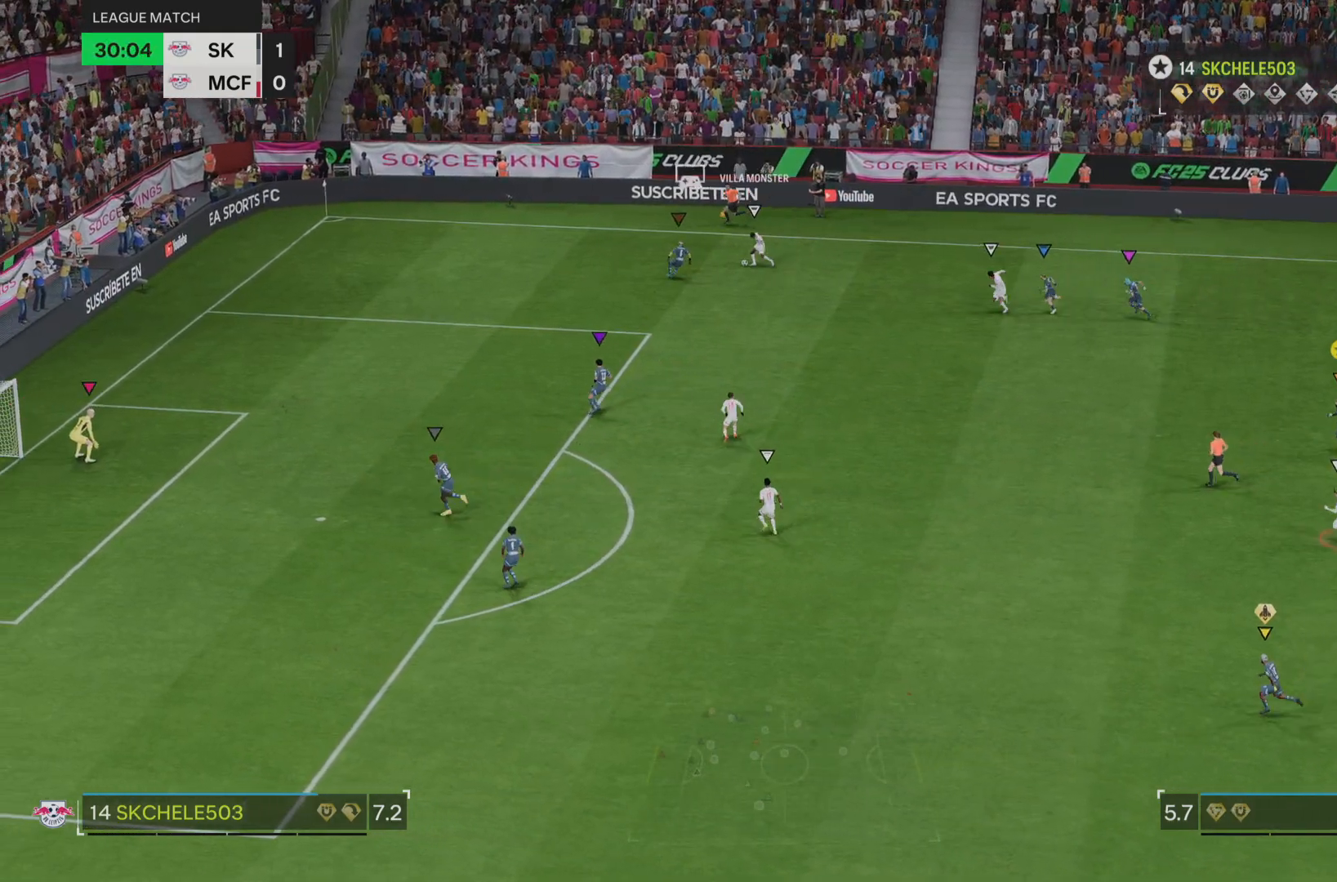
Gameplay with a controller (PlayStation layout); each line is a JSON object with the inputs held at the frame after it. "events" lists button and stick changes between this image and that frame as [ms after this image, input, new state], when the widget could be followed in between. Not read: L3 R3.
{"buttons": [], "left_stick": "down-left", "right_stick": "center", "events": []}
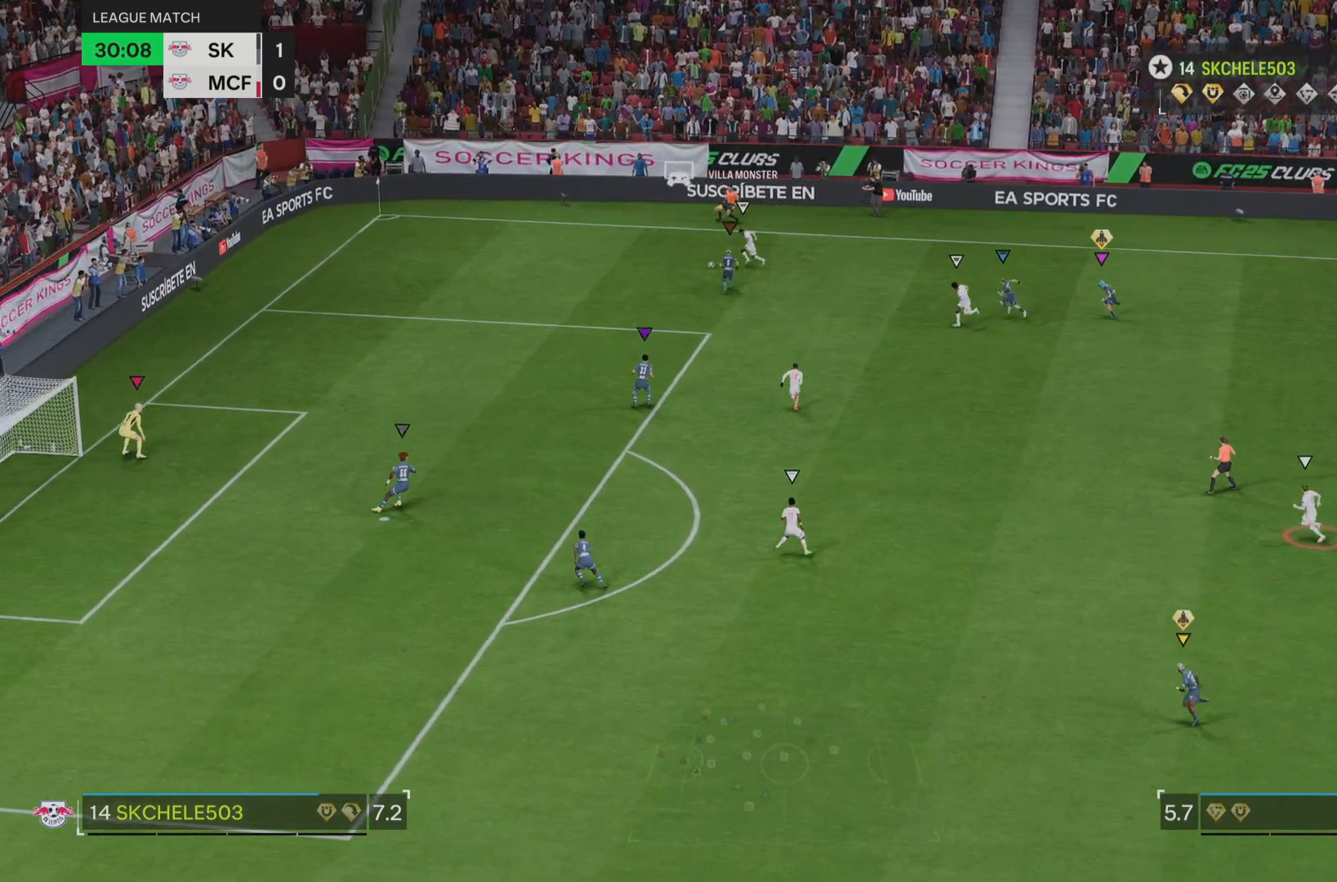
{"buttons": [], "left_stick": "down-left", "right_stick": "center", "events": []}
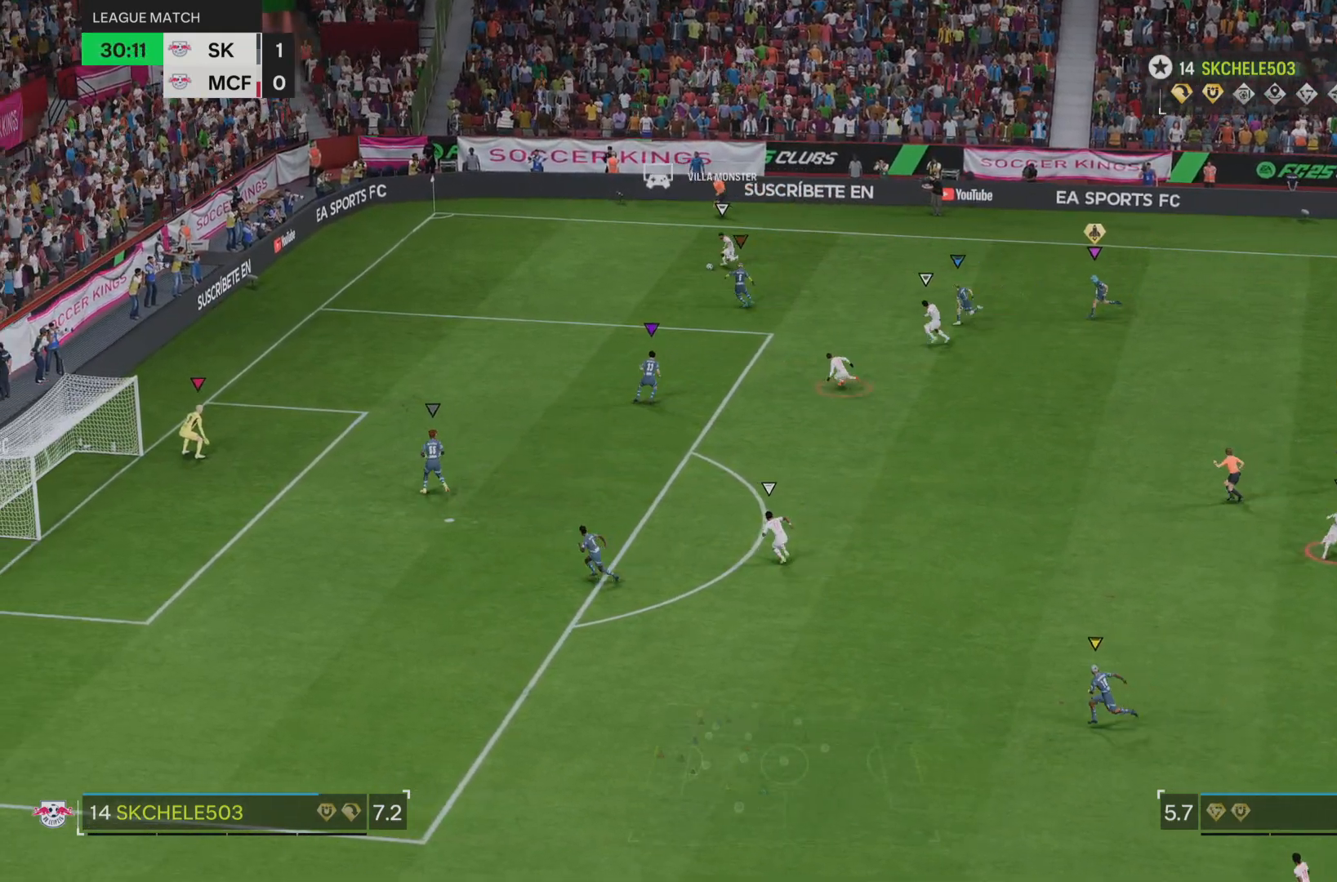
{"buttons": [], "left_stick": "down-left", "right_stick": "center", "events": []}
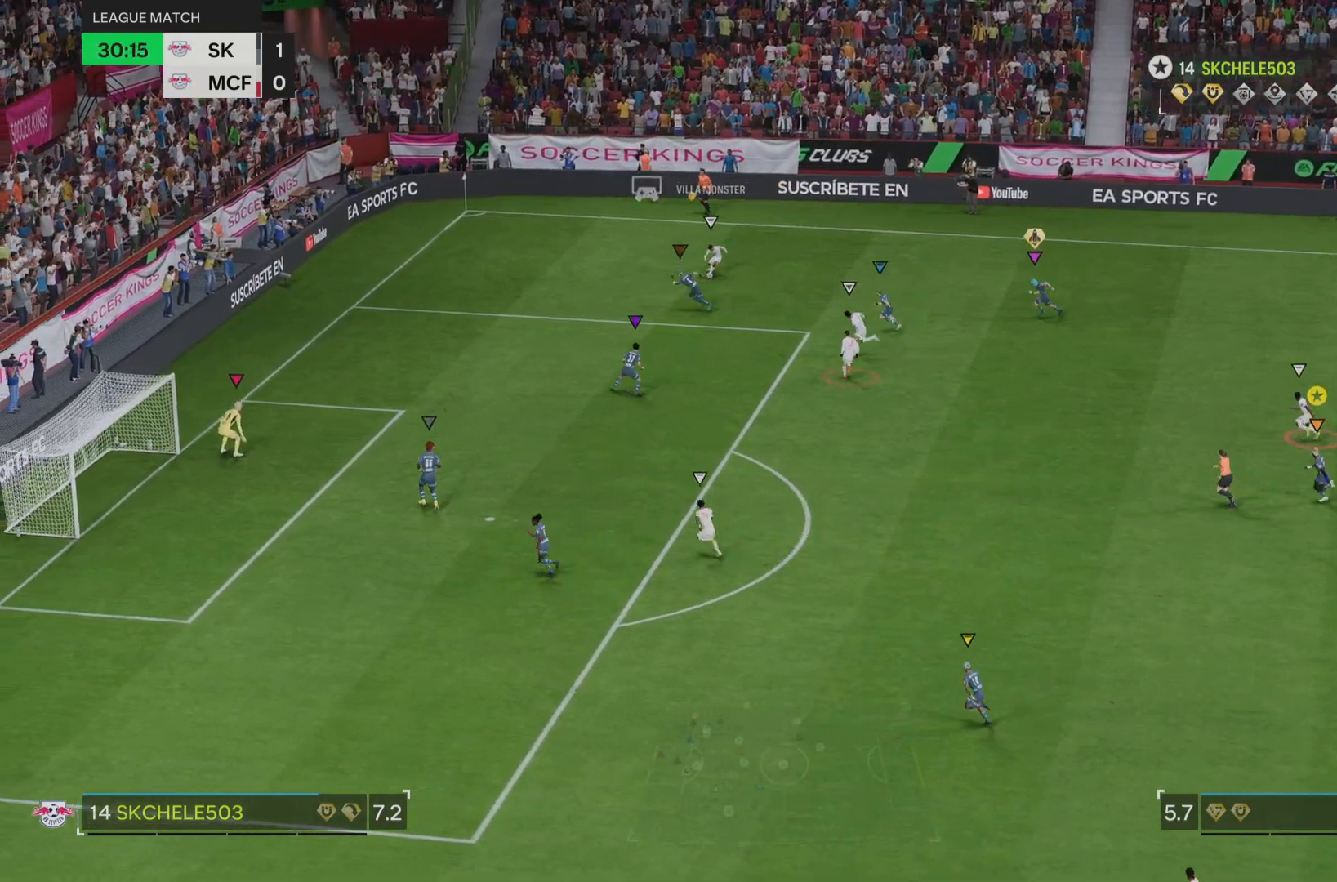
{"buttons": ["R1"], "left_stick": "down-left", "right_stick": "center", "events": [[350, "R1", "down"]]}
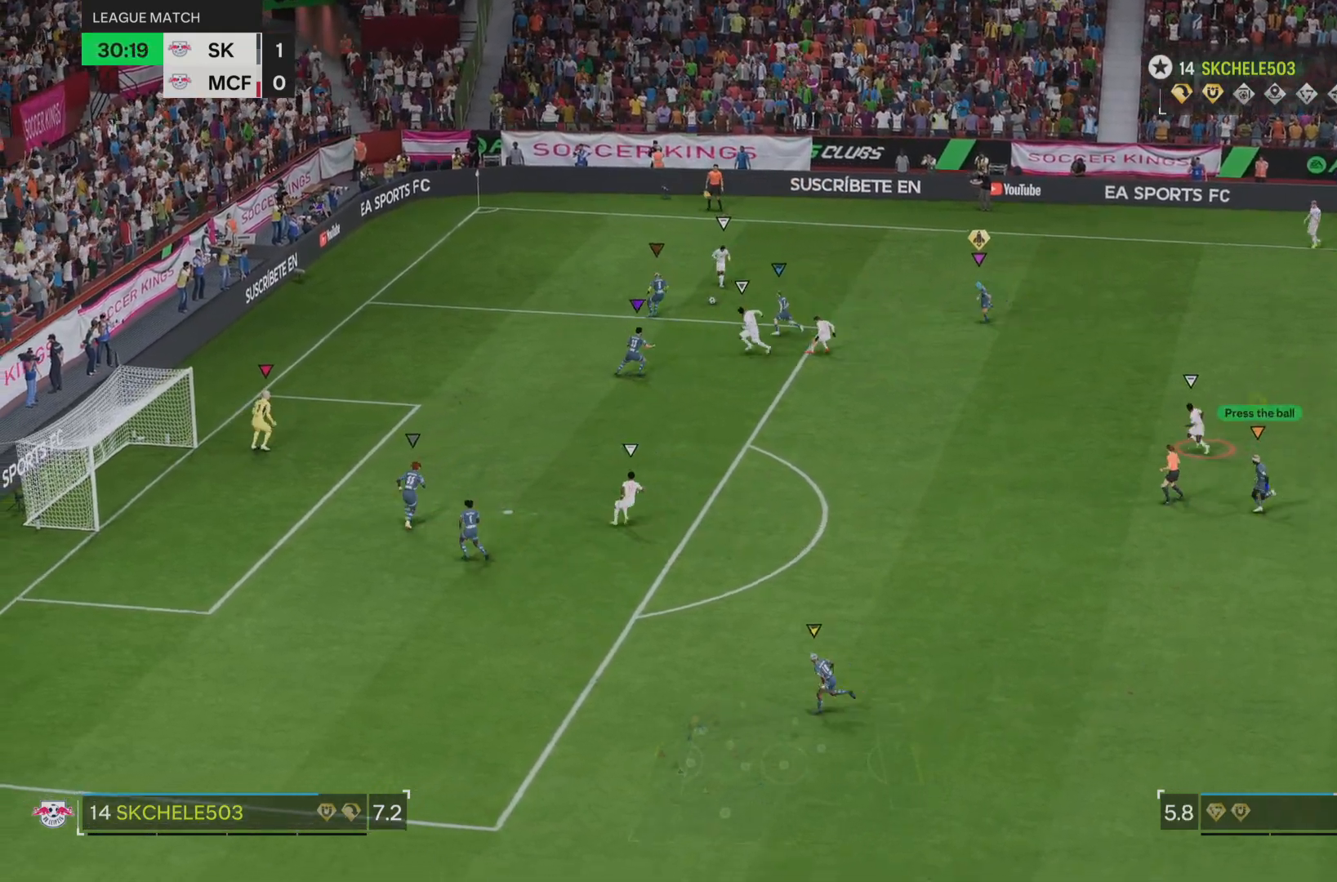
{"buttons": [], "left_stick": "center", "right_stick": "center", "events": [[17, "R1", "up"], [84, "R1", "down"], [251, "R1", "up"], [501, "left_stick", "center"]]}
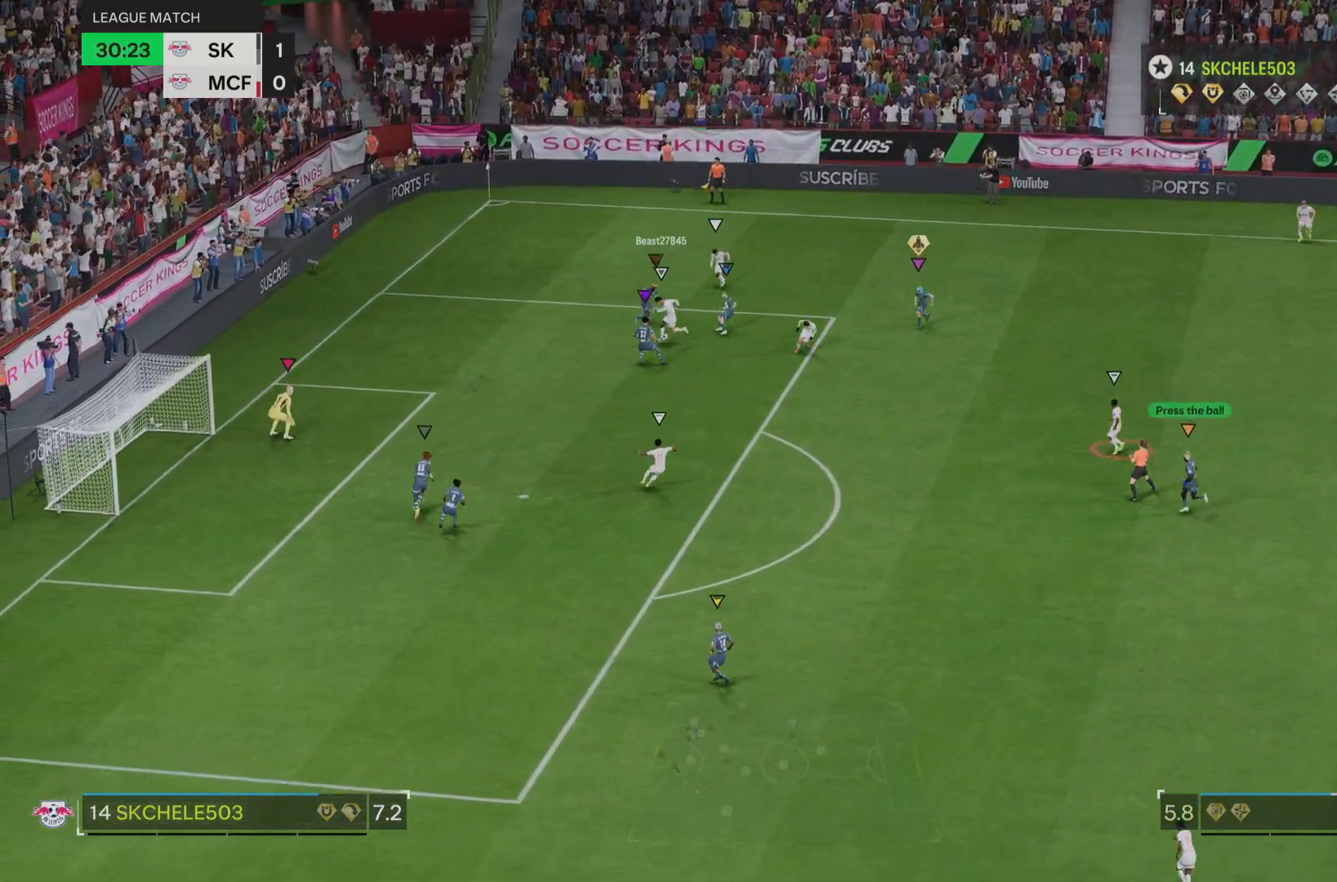
{"buttons": ["L2", "R1"], "left_stick": "up", "right_stick": "center", "events": [[50, "left_stick", "up-left"], [100, "L2", "down"], [434, "R1", "down"], [467, "left_stick", "up"]]}
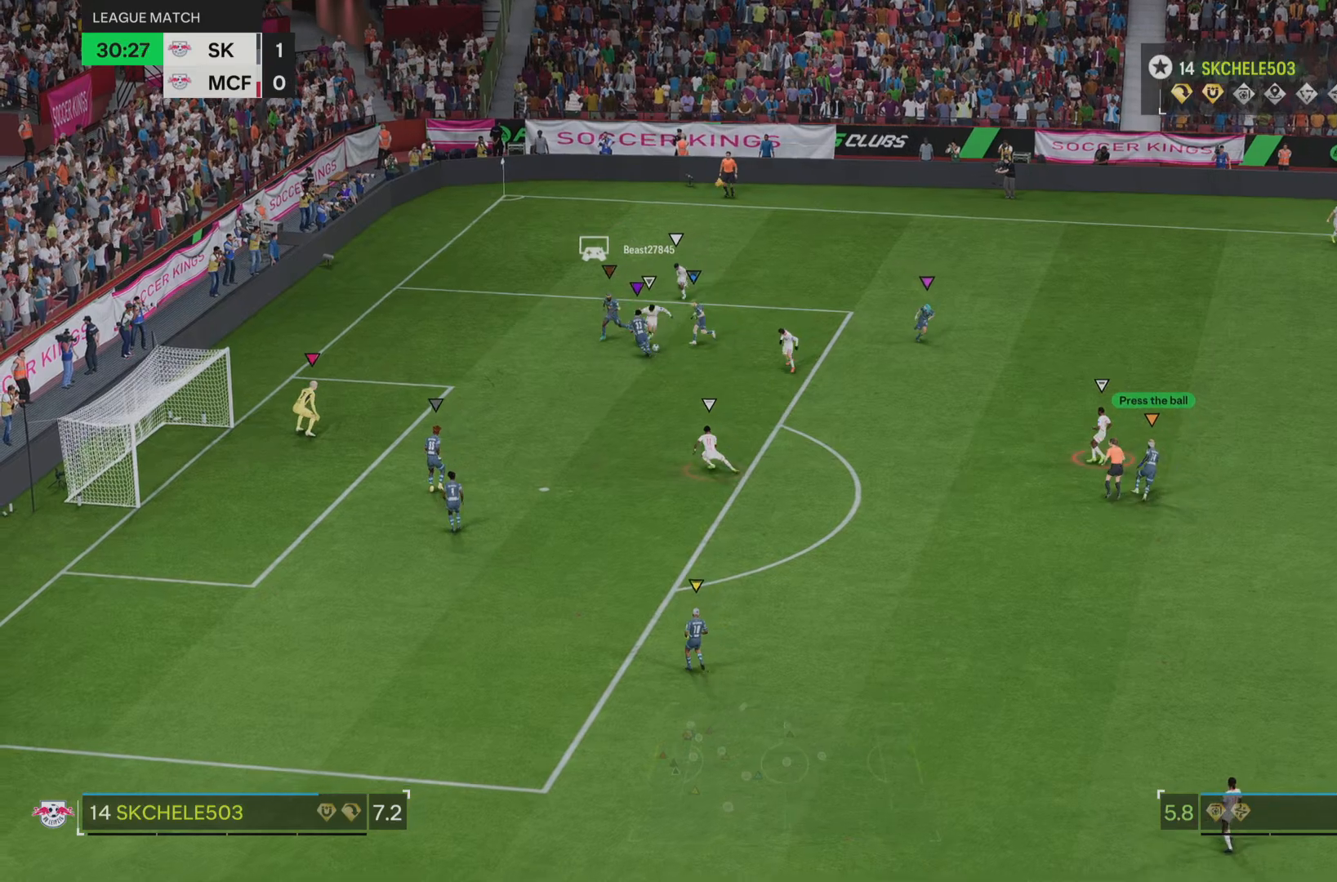
{"buttons": ["L2"], "left_stick": "up-right", "right_stick": "center", "events": [[67, "R1", "up"], [67, "left_stick", "up-left"], [267, "left_stick", "up-right"]]}
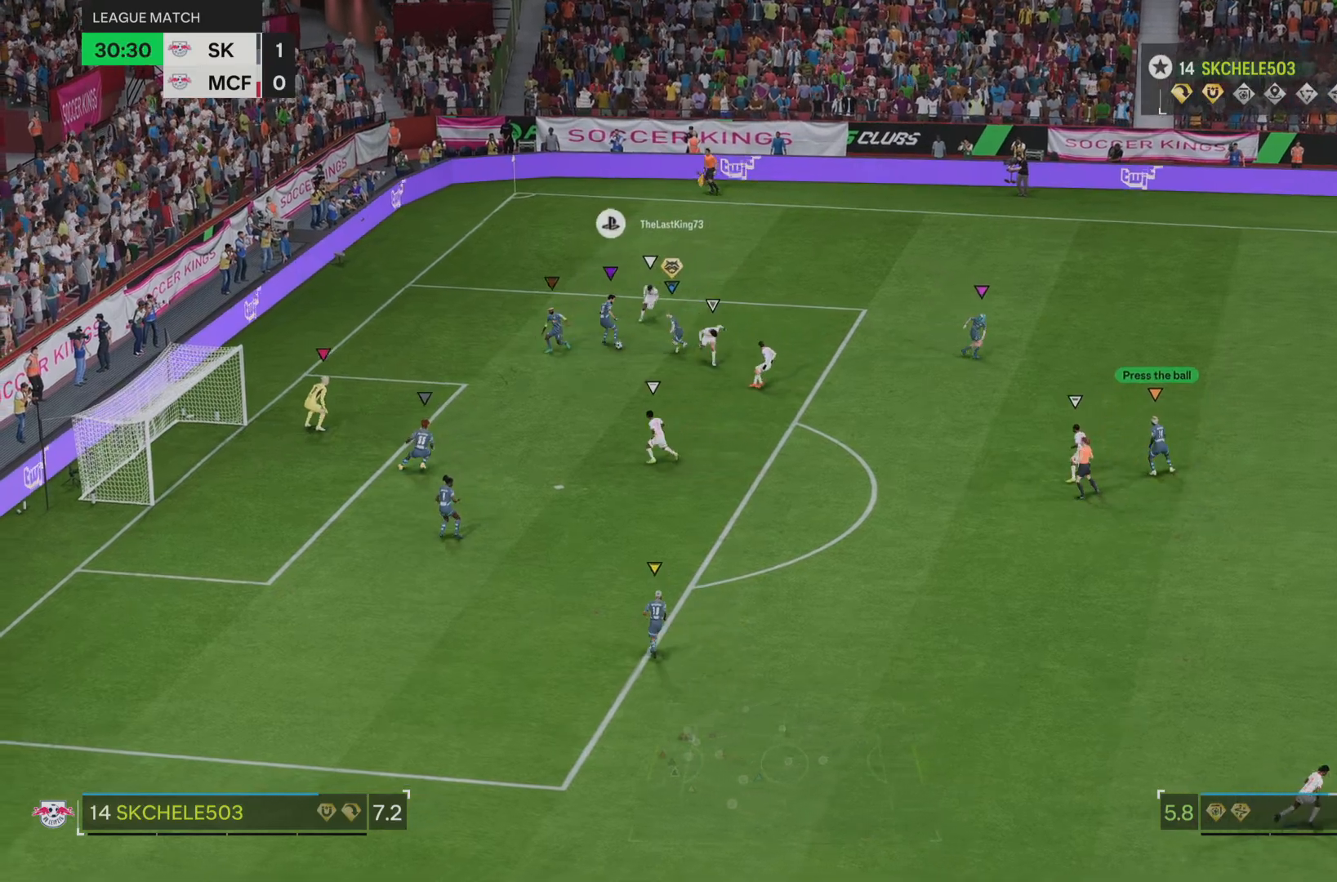
{"buttons": [], "left_stick": "up", "right_stick": "center", "events": [[50, "L2", "up"], [100, "left_stick", "up"], [233, "left_stick", "up-right"], [467, "left_stick", "up"]]}
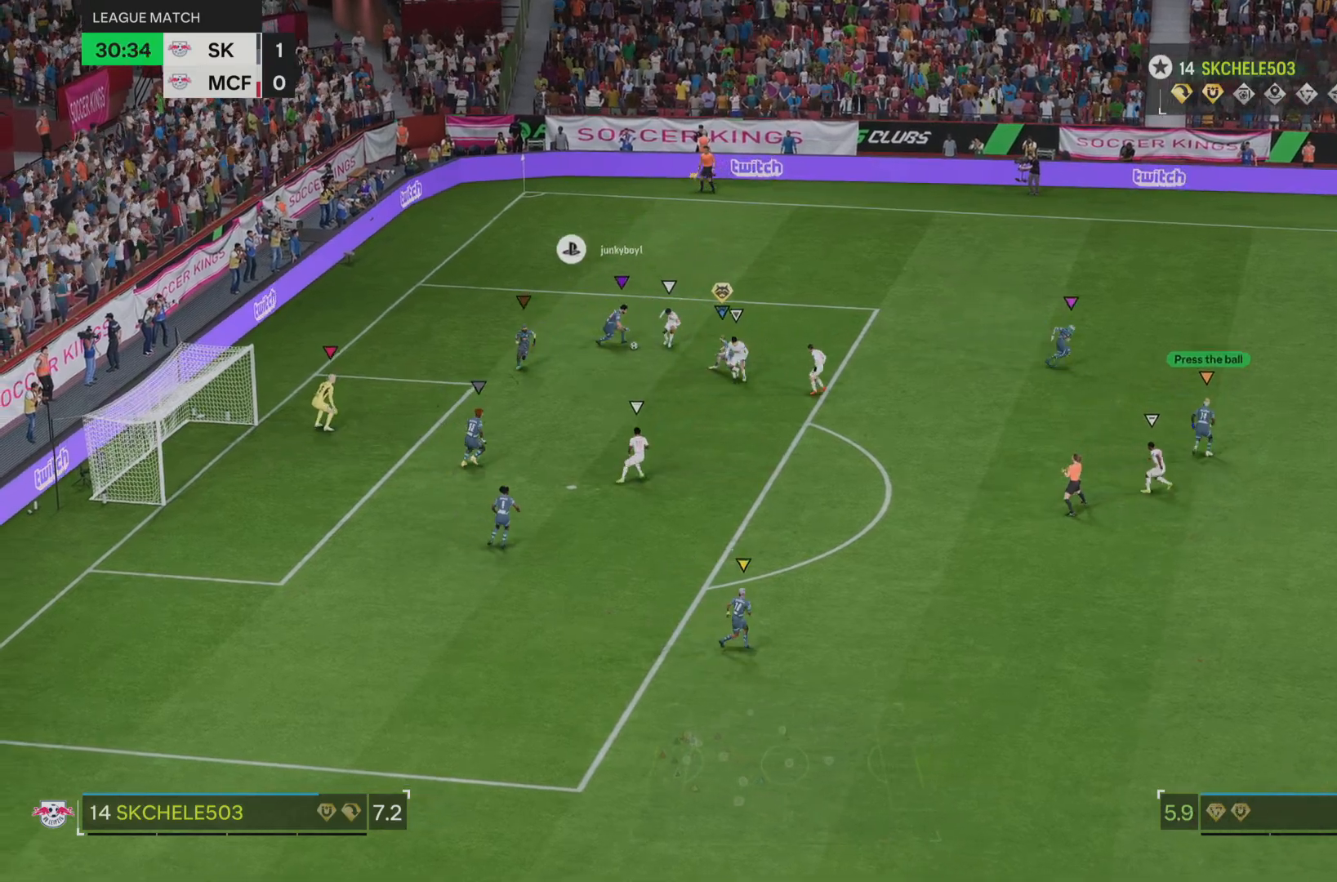
{"buttons": [], "left_stick": "up-right", "right_stick": "center", "events": [[301, "left_stick", "up-right"]]}
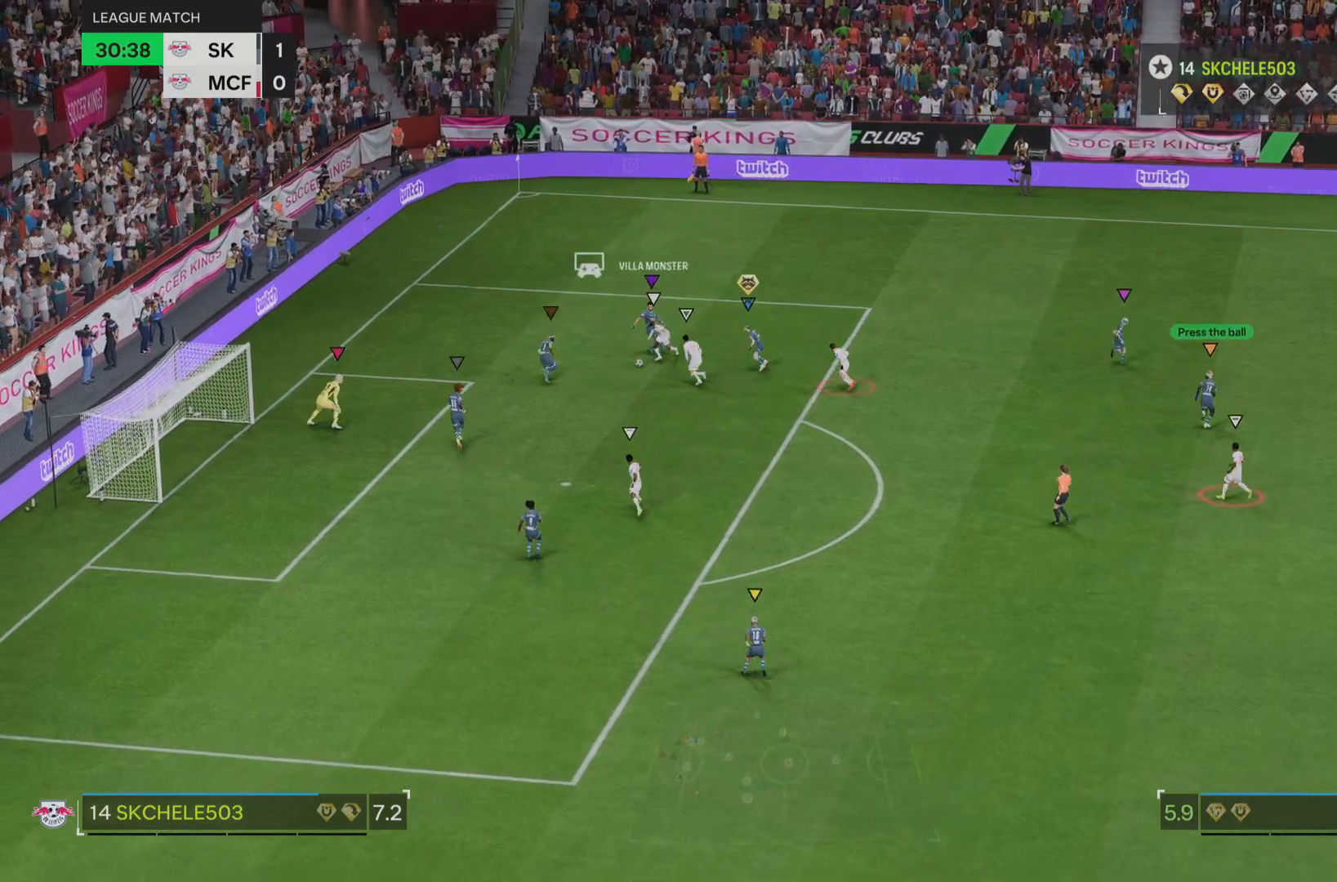
{"buttons": ["L2"], "left_stick": "up-right", "right_stick": "center", "events": [[300, "left_stick", "up"], [450, "L2", "down"], [450, "left_stick", "up-right"]]}
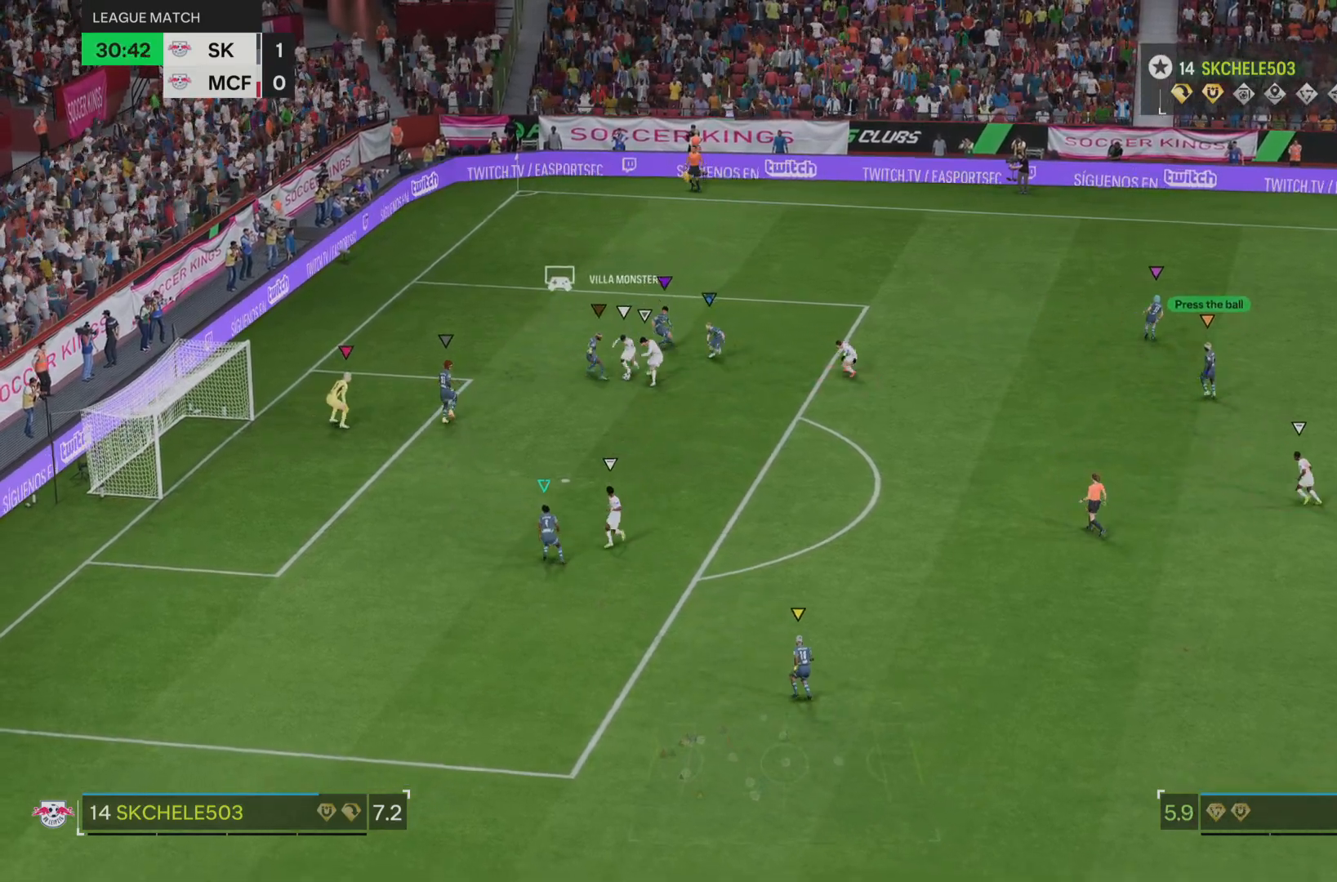
{"buttons": ["L2"], "left_stick": "up-right", "right_stick": "center", "events": [[117, "left_stick", "down-right"], [284, "left_stick", "right"], [451, "left_stick", "up-right"]]}
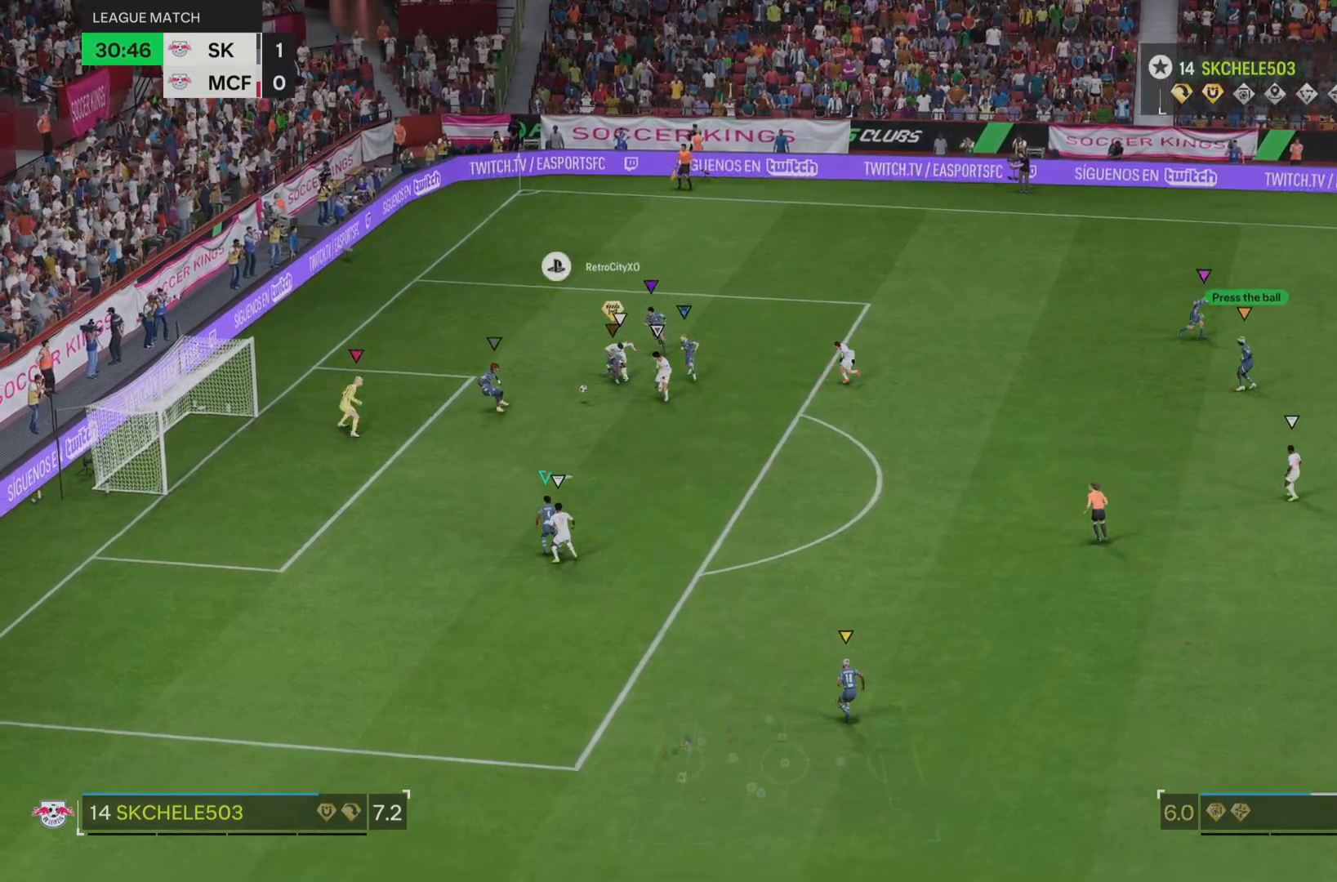
{"buttons": [], "left_stick": "center", "right_stick": "center", "events": [[50, "left_stick", "up"], [283, "L2", "up"], [317, "left_stick", "up-left"], [467, "left_stick", "center"]]}
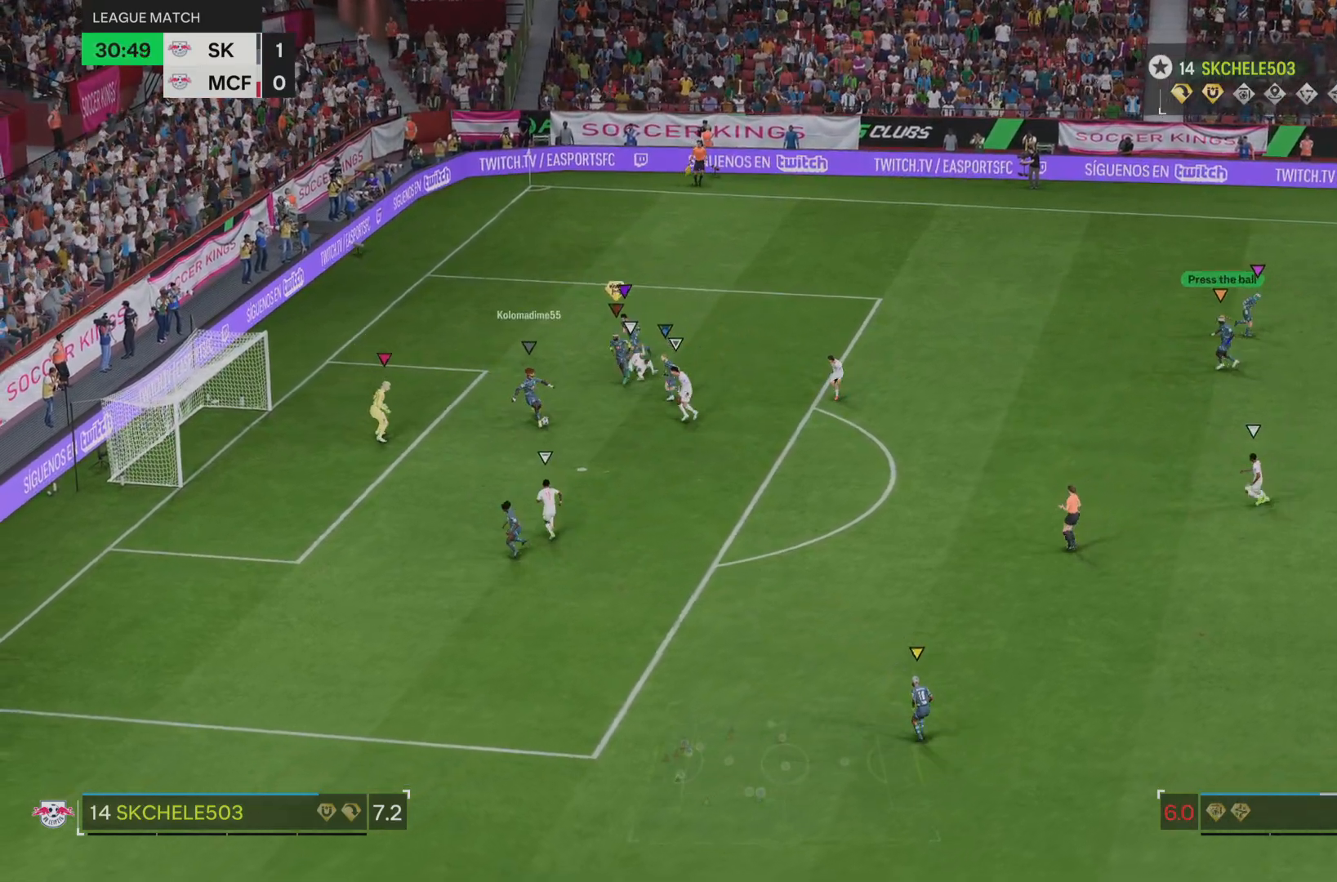
{"buttons": [], "left_stick": "down", "right_stick": "center", "events": [[100, "left_stick", "up-left"], [284, "left_stick", "down-left"], [451, "left_stick", "down"]]}
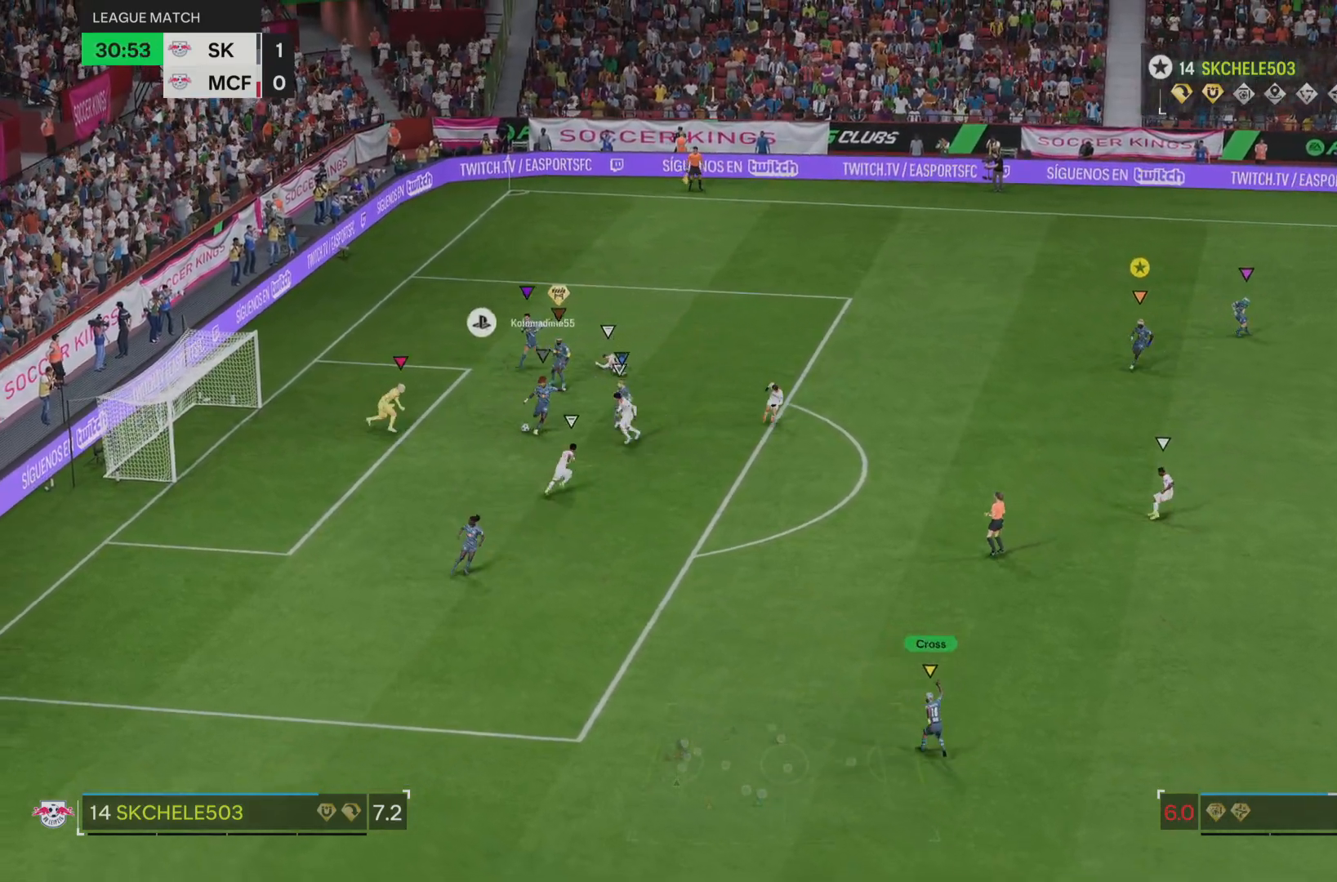
{"buttons": [], "left_stick": "down", "right_stick": "center", "events": []}
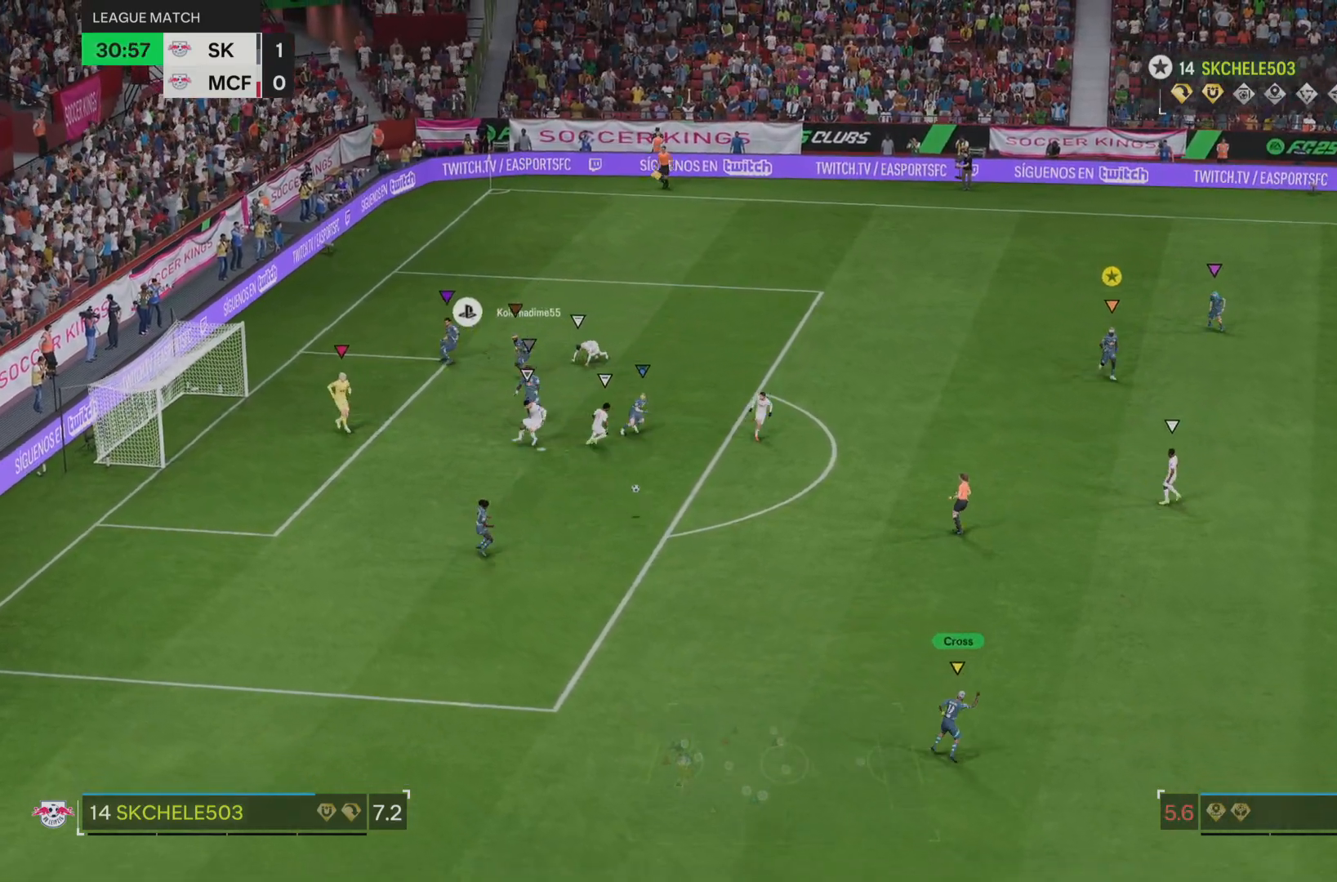
{"buttons": [], "left_stick": "down-right", "right_stick": "center", "events": [[384, "left_stick", "down-right"]]}
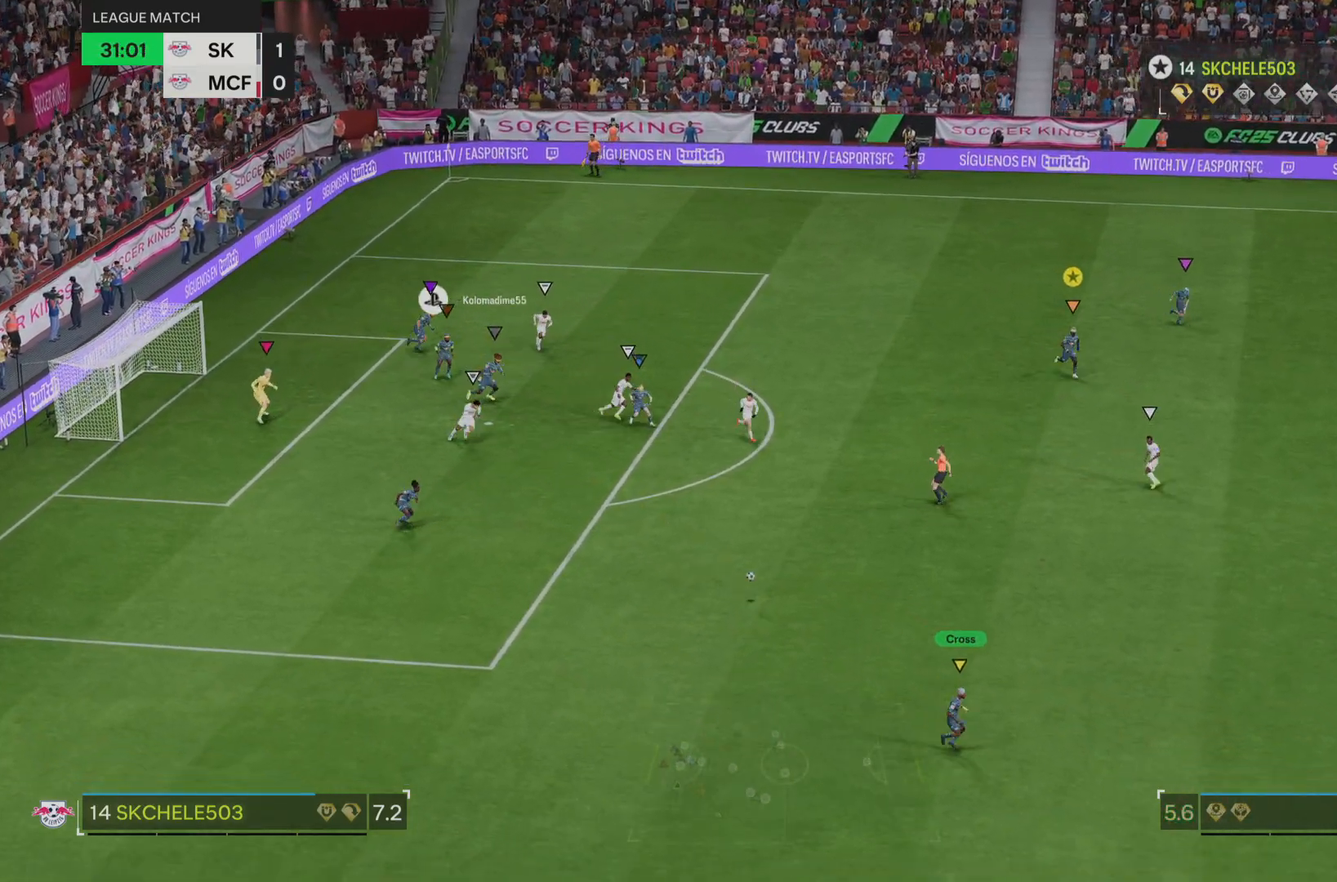
{"buttons": ["R2"], "left_stick": "down-right", "right_stick": "center", "events": [[117, "R2", "down"]]}
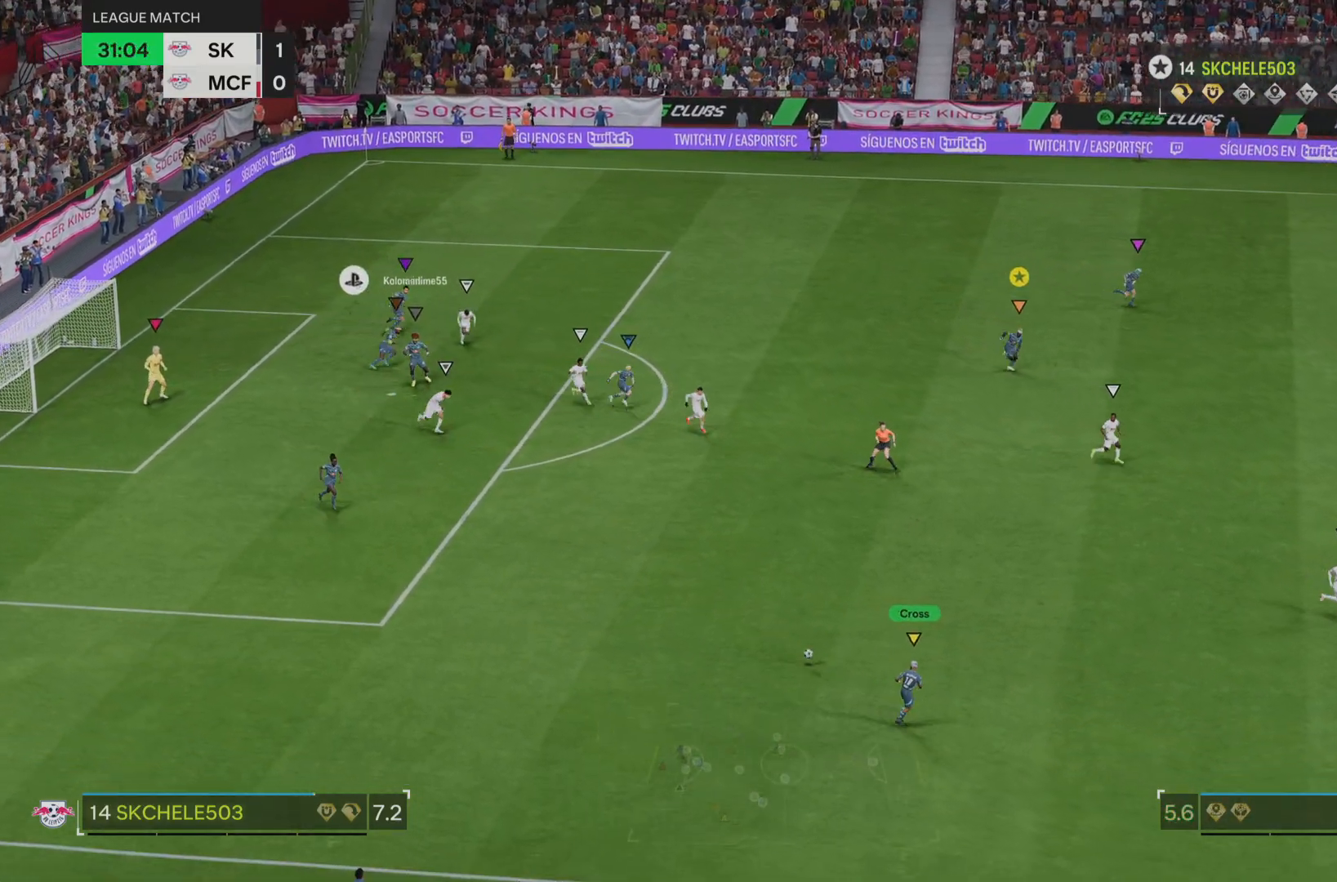
{"buttons": ["R2"], "left_stick": "down-right", "right_stick": "center", "events": []}
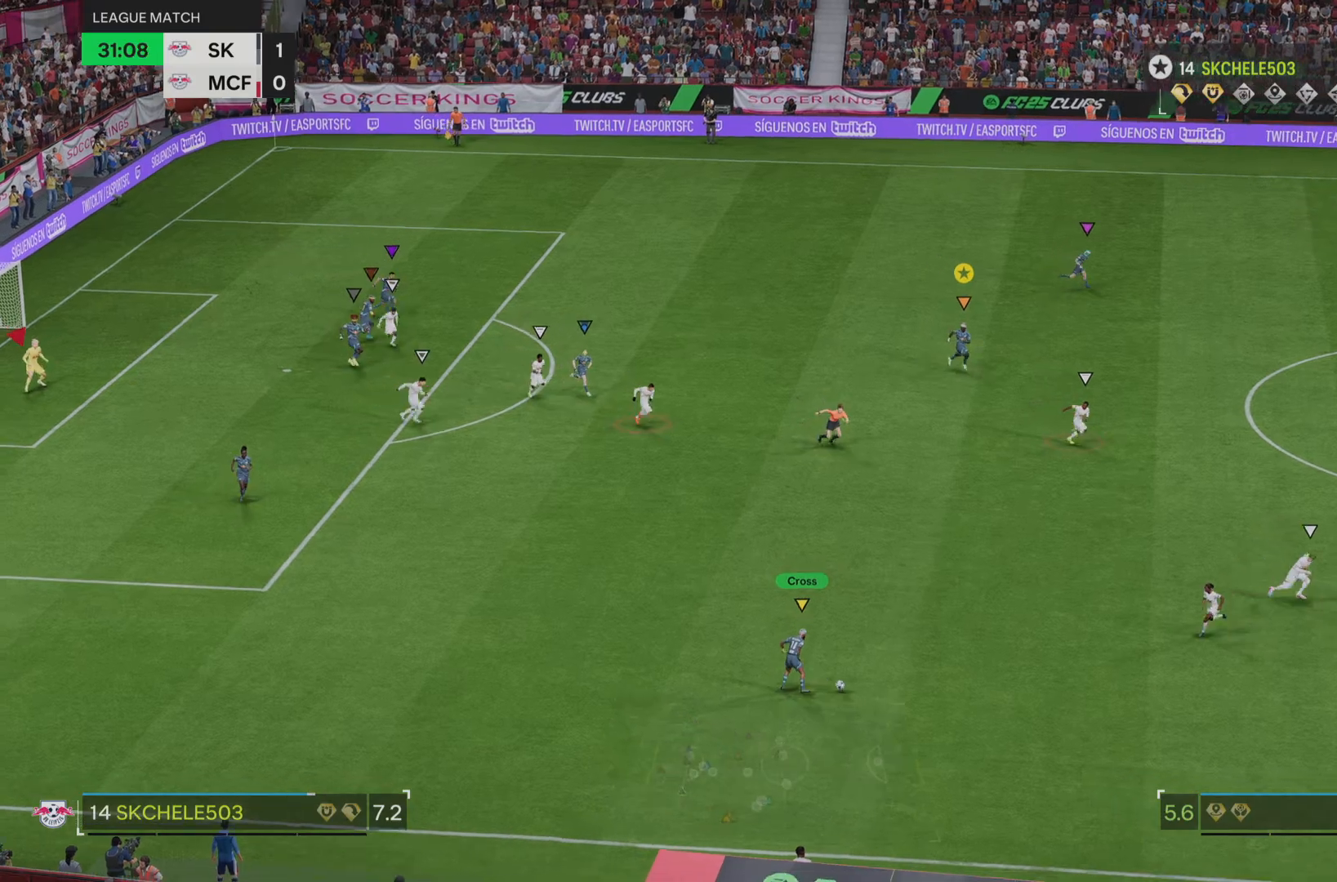
{"buttons": ["R2"], "left_stick": "down-right", "right_stick": "center", "events": []}
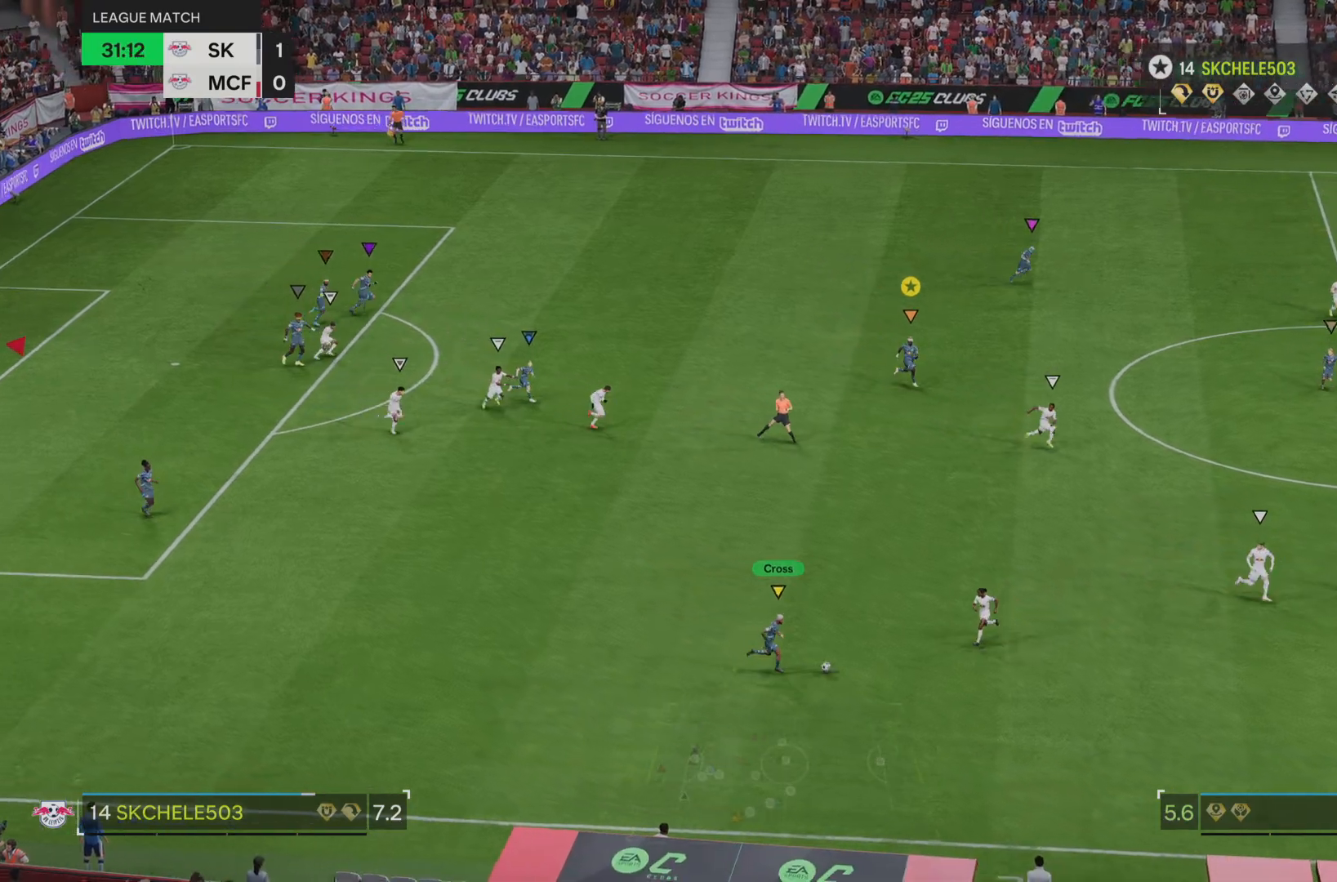
{"buttons": ["R2"], "left_stick": "down-right", "right_stick": "center", "events": []}
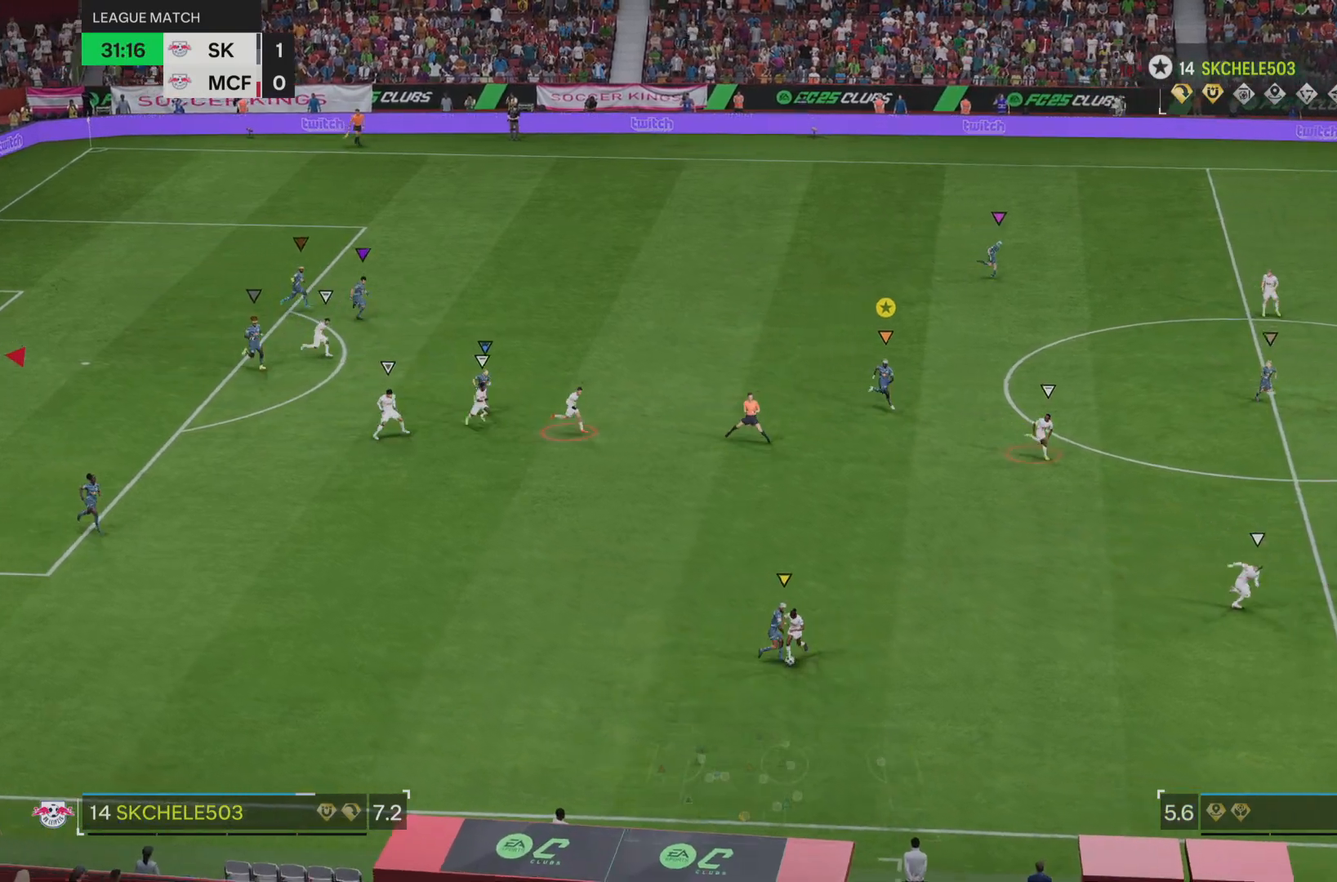
{"buttons": ["R2"], "left_stick": "down", "right_stick": "center", "events": [[384, "left_stick", "down"]]}
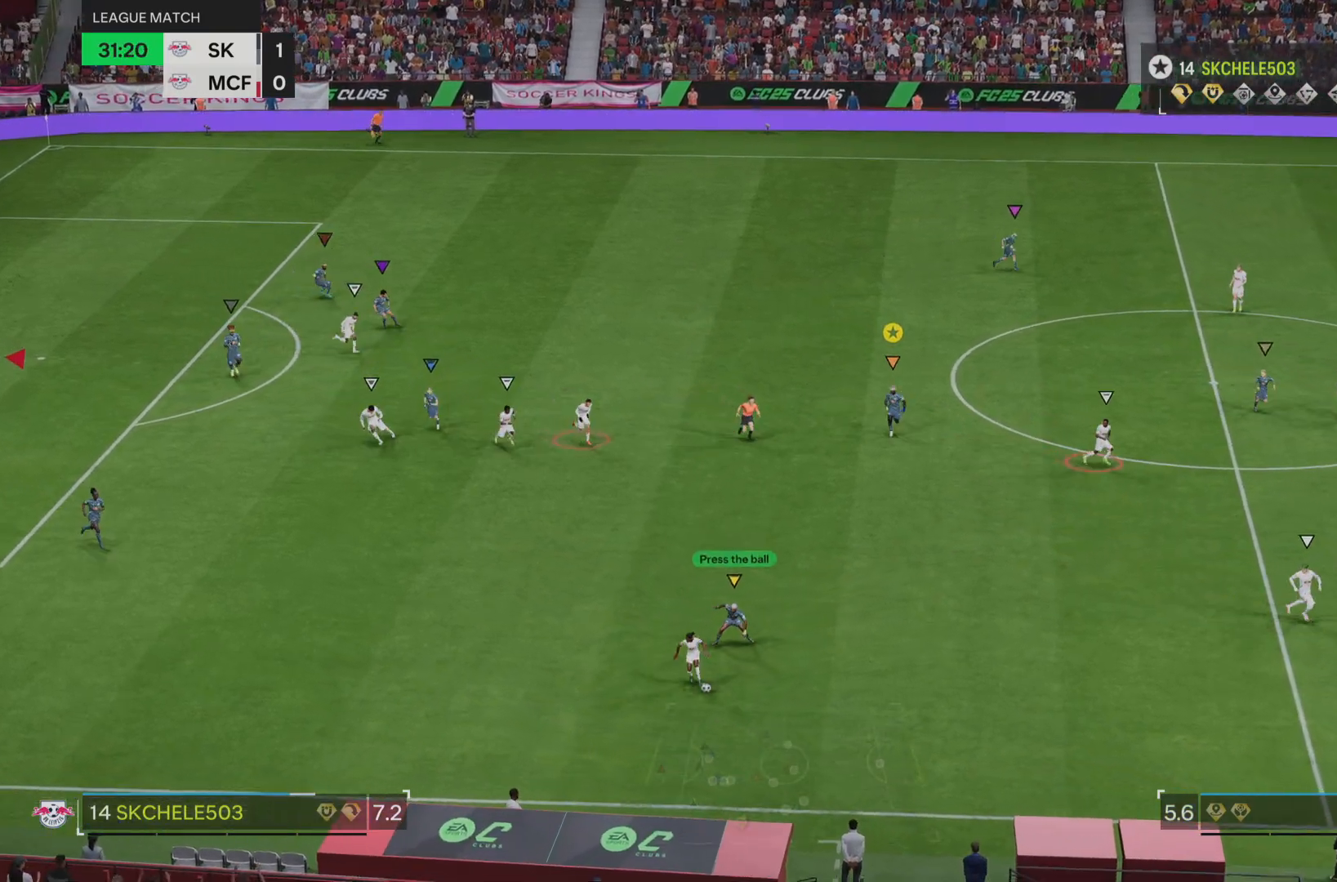
{"buttons": [], "left_stick": "down", "right_stick": "center", "events": [[50, "R2", "up"]]}
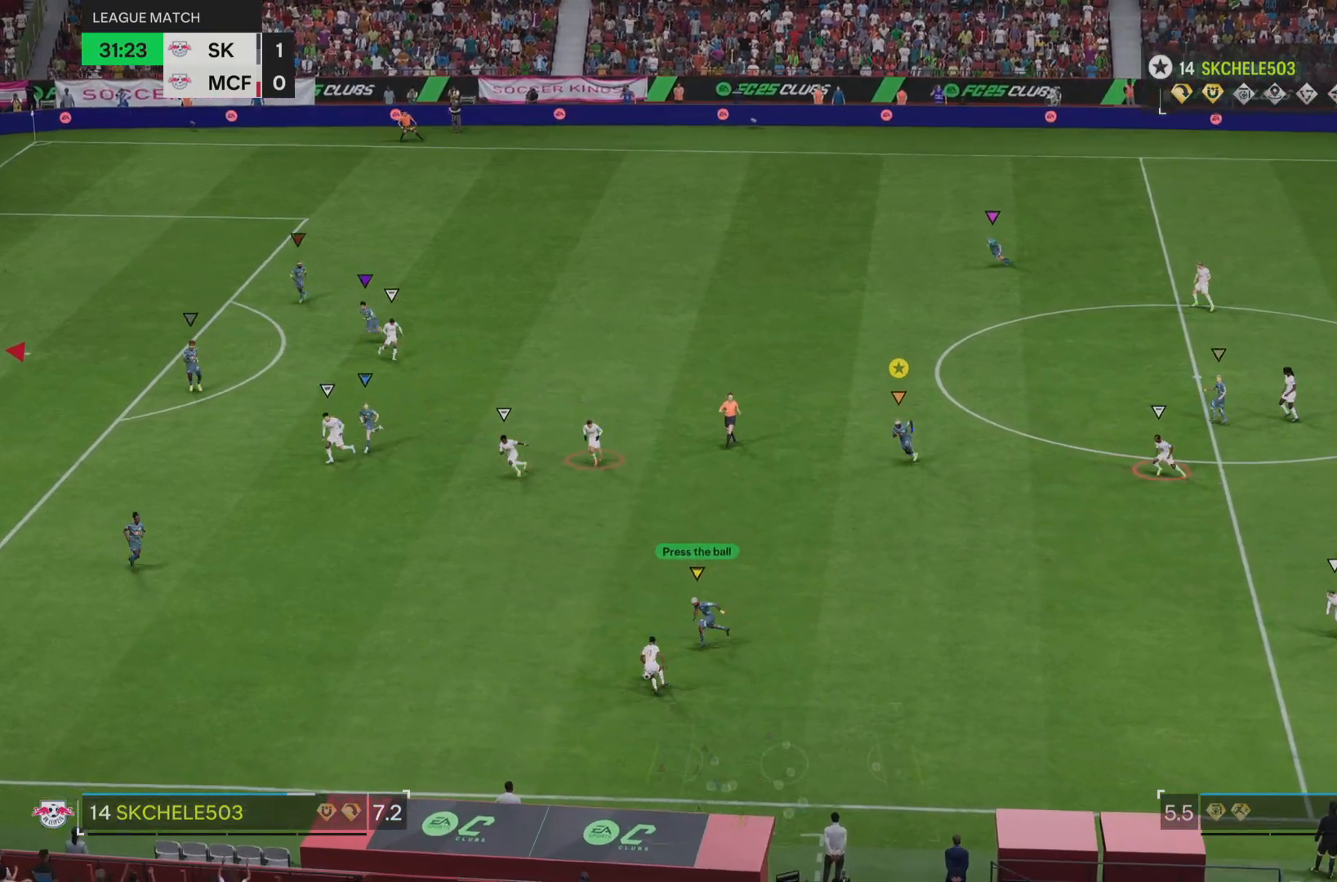
{"buttons": [], "left_stick": "down-left", "right_stick": "center", "events": [[451, "left_stick", "down-left"]]}
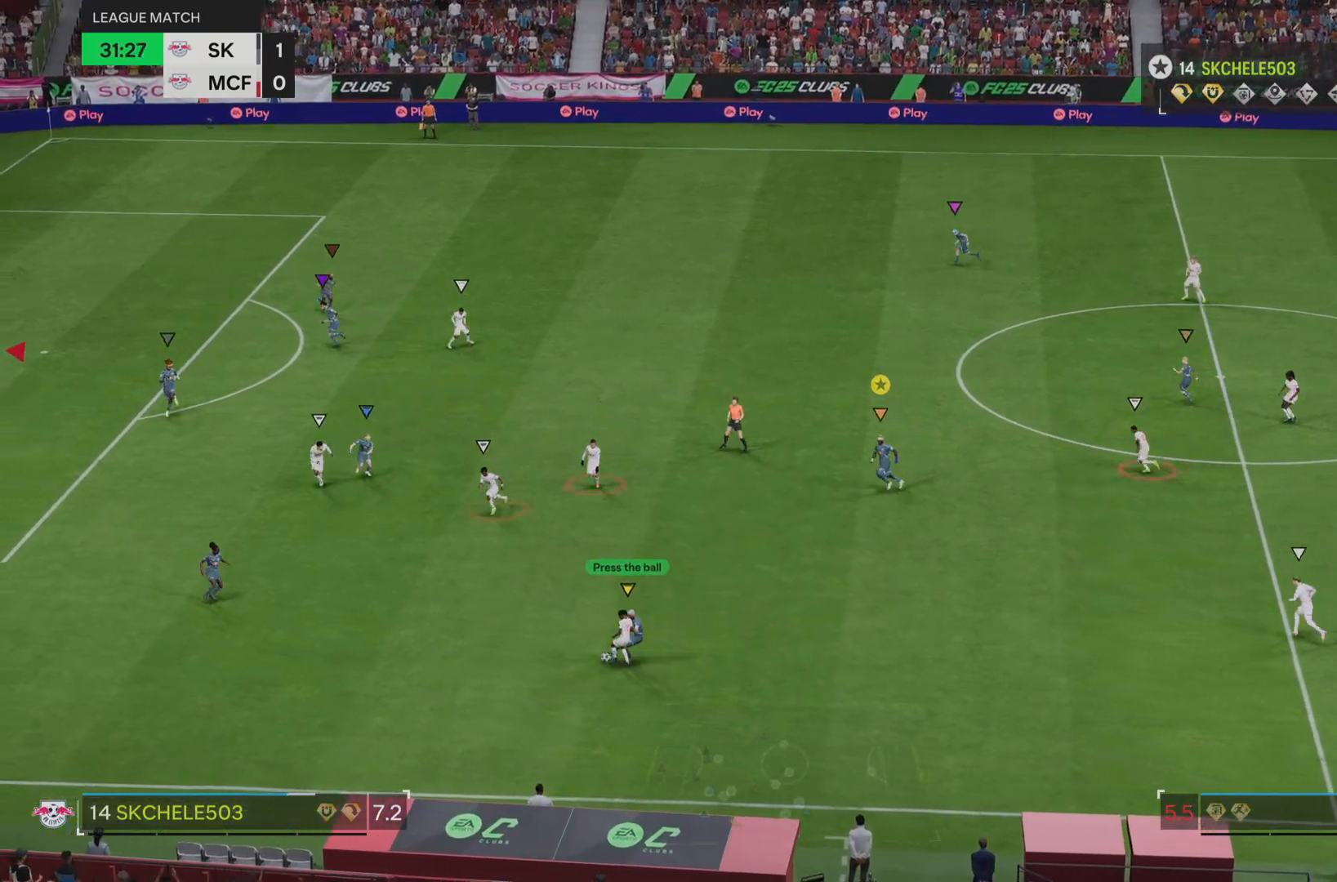
{"buttons": [], "left_stick": "left", "right_stick": "center", "events": [[183, "left_stick", "left"]]}
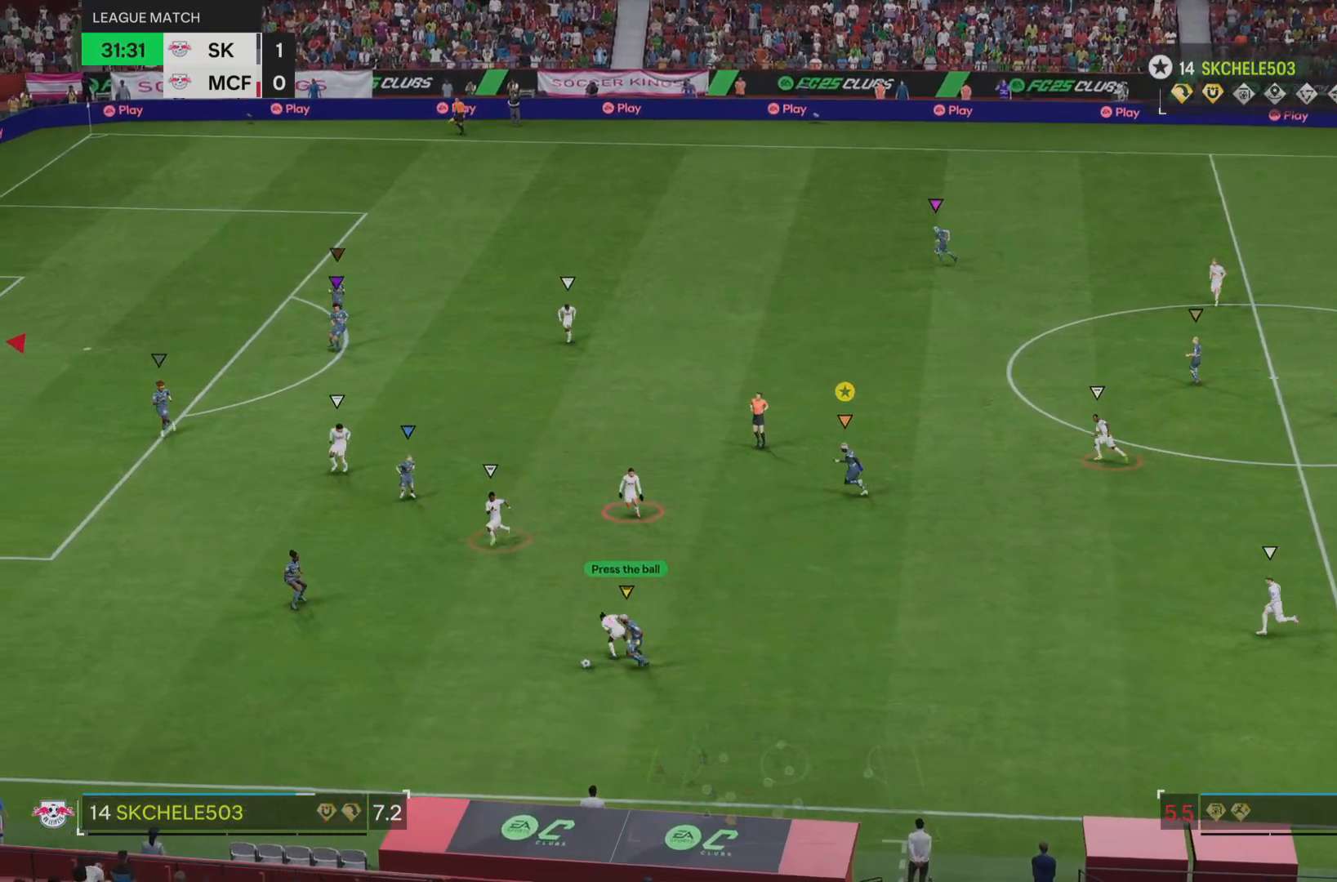
{"buttons": [], "left_stick": "center", "right_stick": "center", "events": [[150, "left_stick", "down-left"], [301, "left_stick", "center"]]}